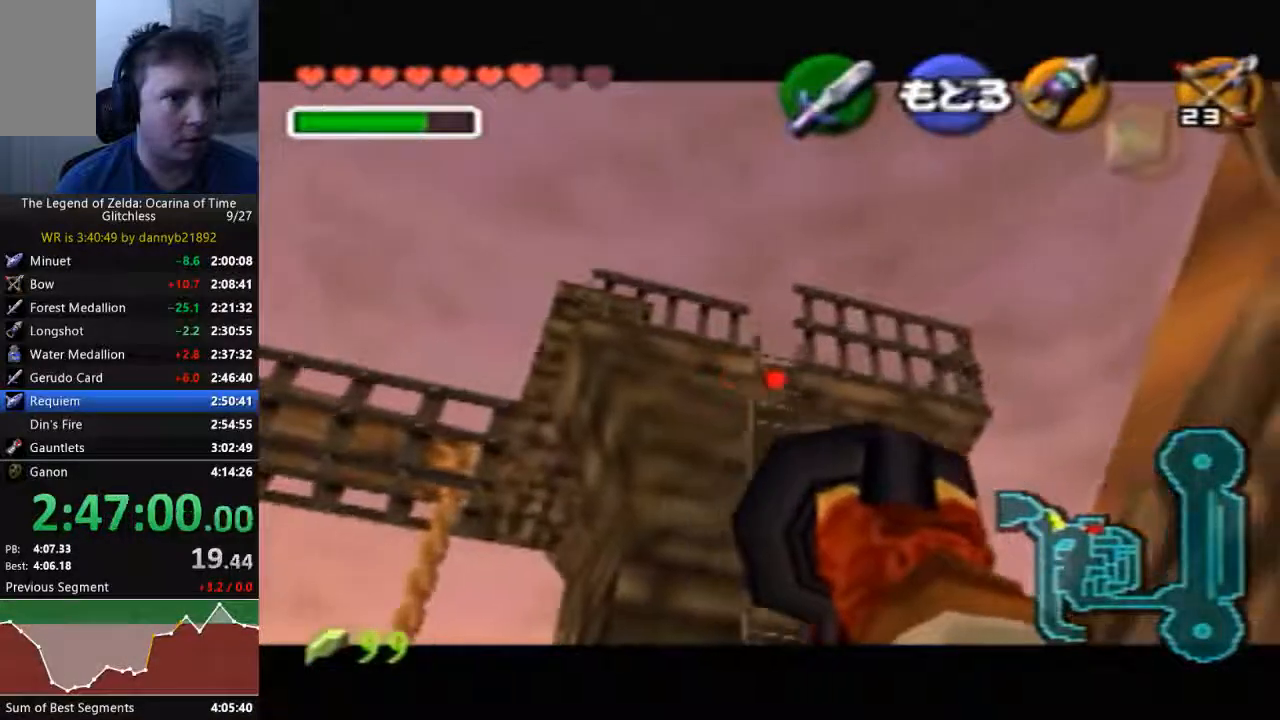
Gameplay with a controller (Nintendo layout); each line is a JSON object with the inputs held at the frame after it (dt_ms = milliseconds from this image to that frame). "events" lists button and stick changes between this image and that frame as [ms after this image, input, new state], when the widget could be followed in between. Not read: L3 R3 Z.
{"dt_ms": 500, "buttons": ["C_LEFT"], "left_stick": "center", "events": []}
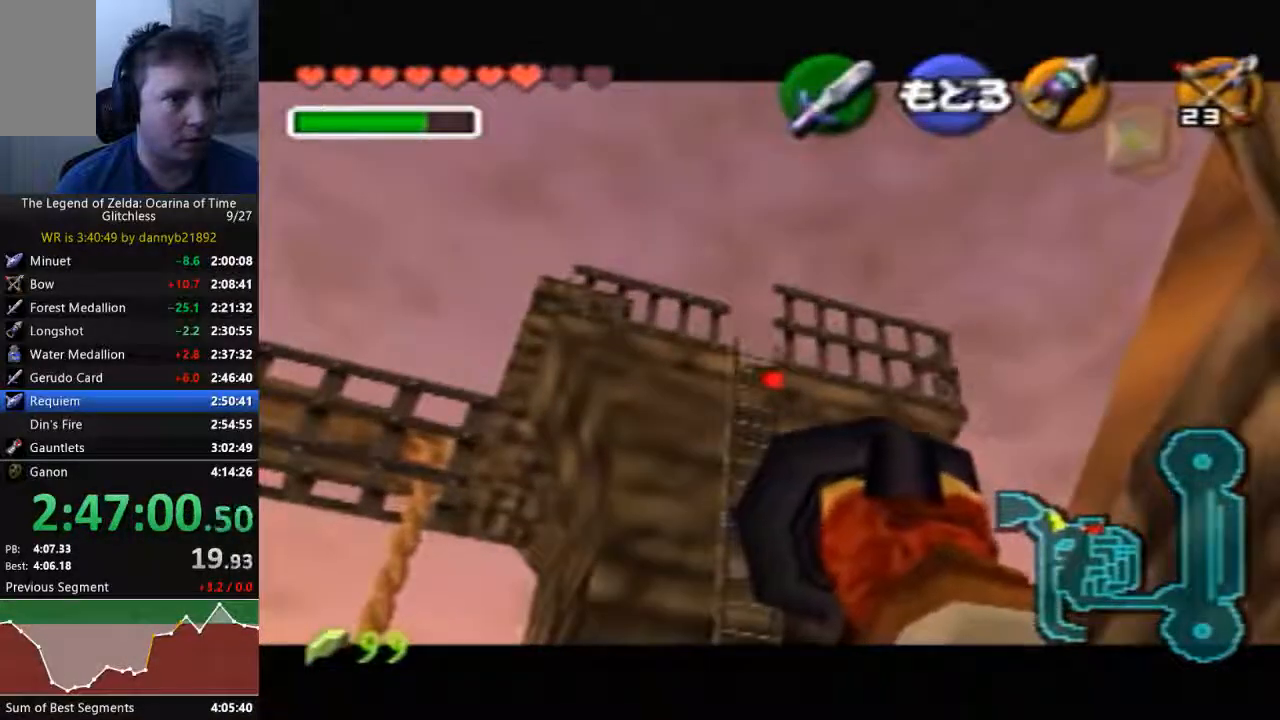
{"dt_ms": 500, "buttons": ["C_LEFT"], "left_stick": "center", "events": [[33, "left_stick", "down"], [233, "left_stick", "center"]]}
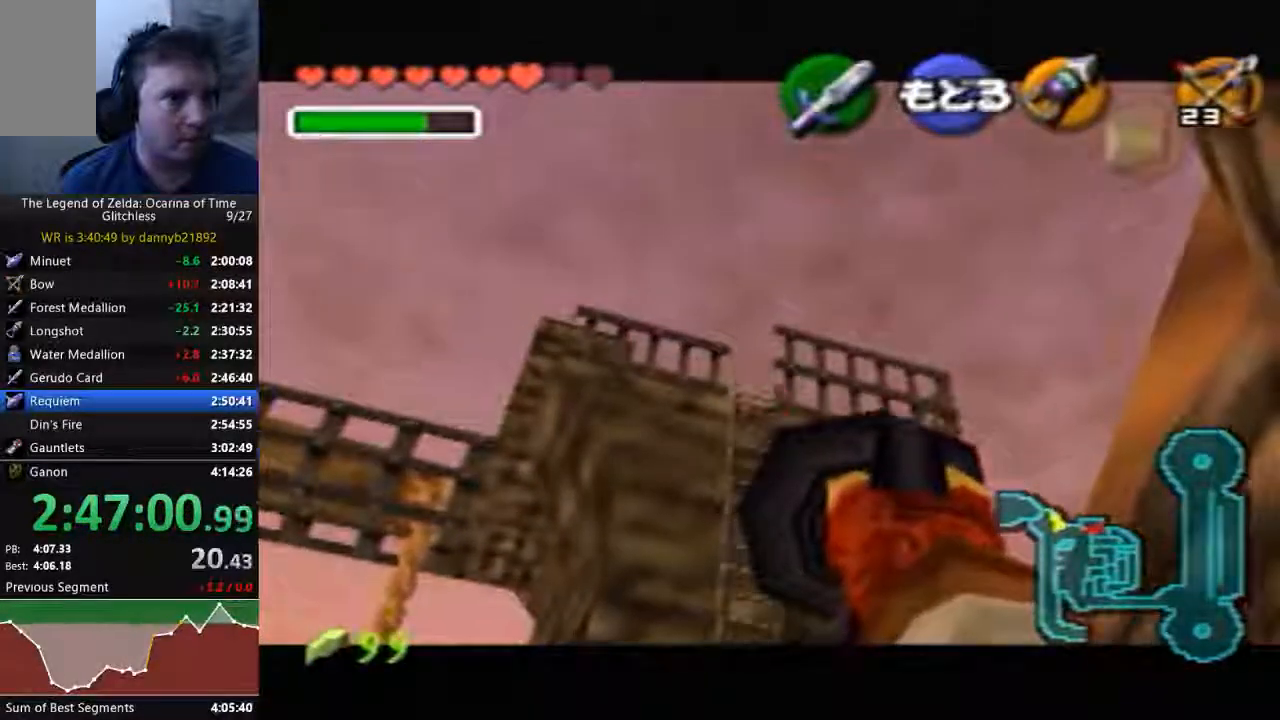
{"dt_ms": 500, "buttons": ["C_LEFT"], "left_stick": "center", "events": []}
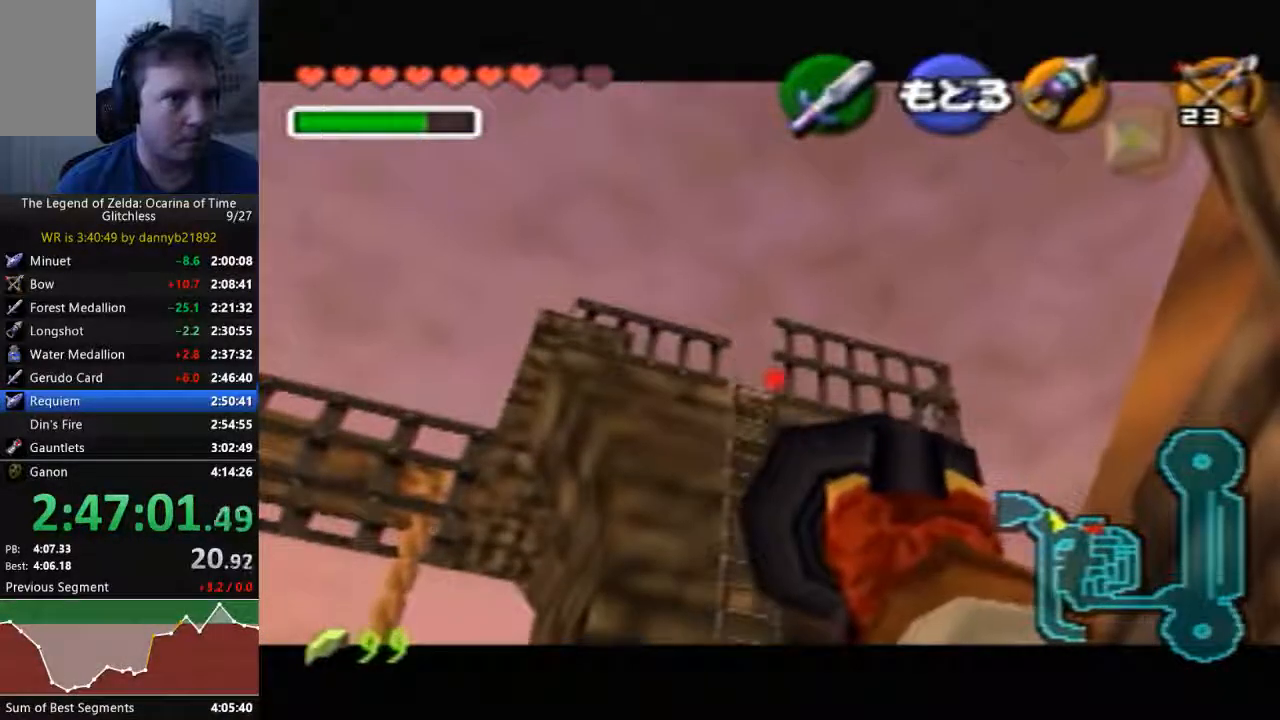
{"dt_ms": 1000, "buttons": [], "left_stick": "center", "events": [[667, "C_LEFT", "up"]]}
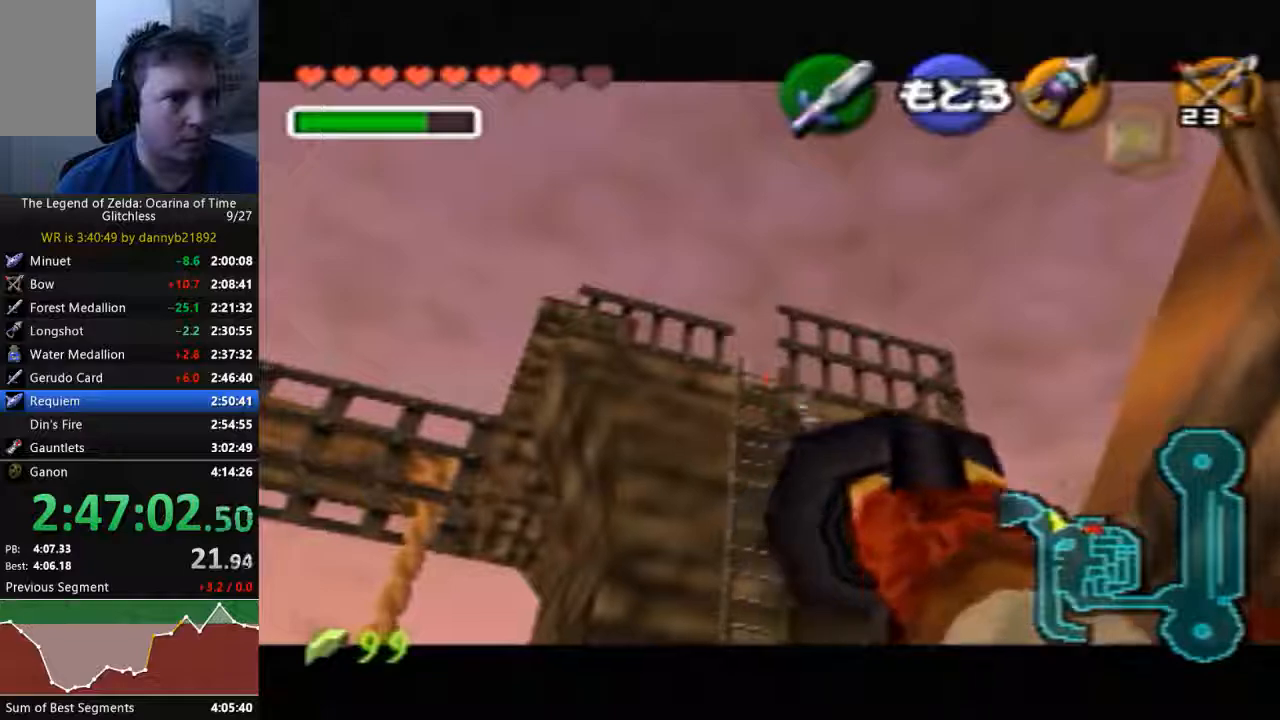
{"dt_ms": 500, "buttons": [], "left_stick": "center", "events": []}
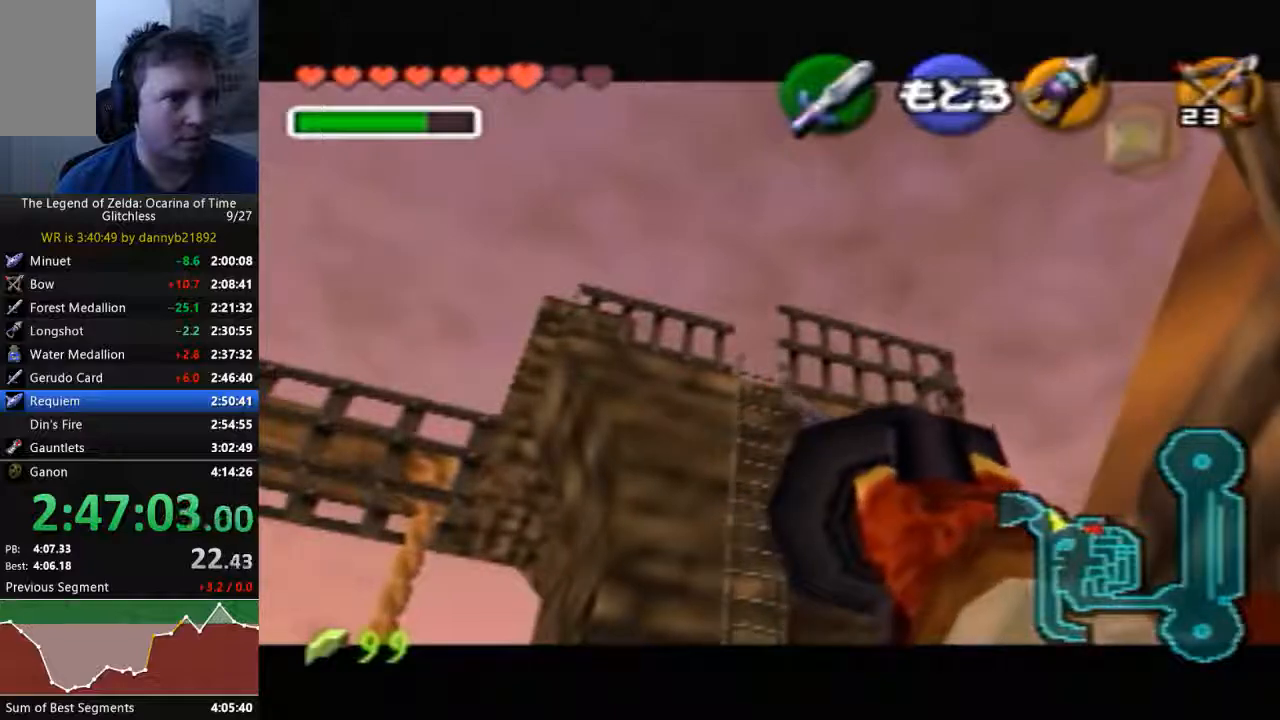
{"dt_ms": 500, "buttons": [], "left_stick": "center", "events": []}